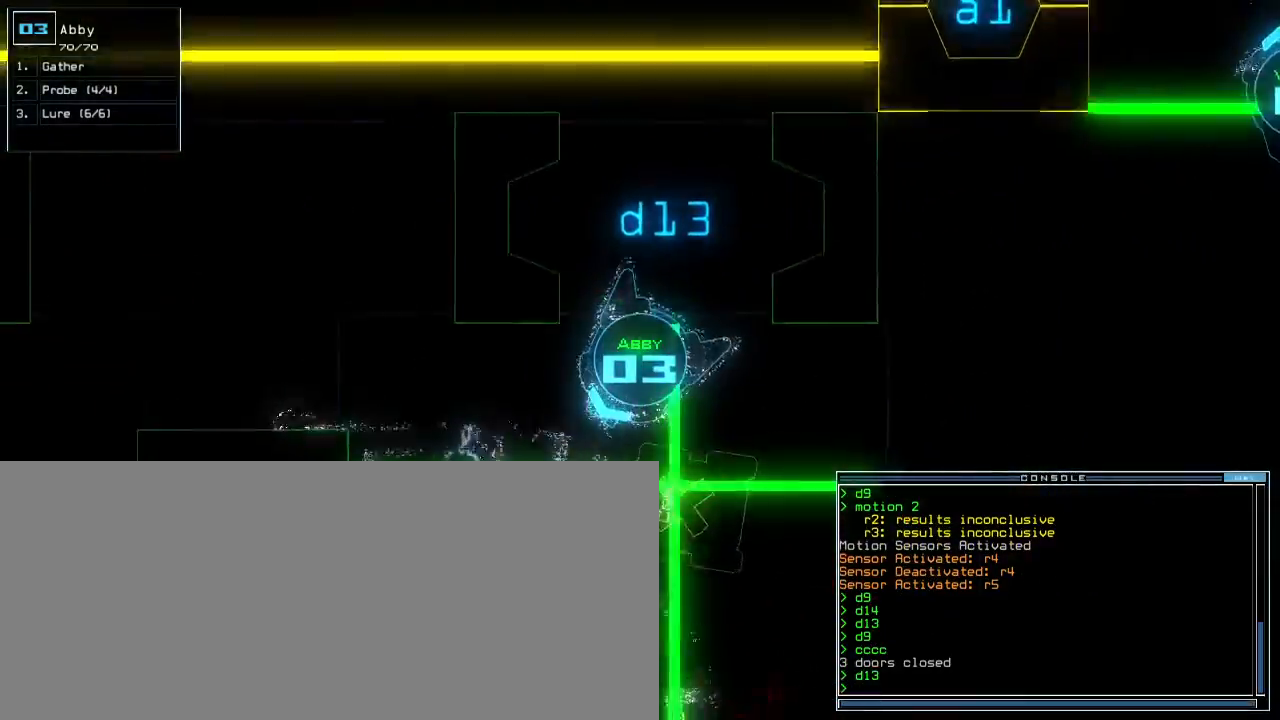
Gameplay with keyboard; each line is a JSON object with the keys held at the frame after it. "events" lists presses ("down") and releases ("up") of ".", "0", "1", "2", "3", "4", "5", "6", "7", "8", "9", "a", "b", "backspace", "c", "caps_lock", "comma", "ctrl_l", "ctrl_r", "d", "down", "e", "equals", "escape", "f", "f8", "g", "h", "i", "j", "k", "l", "left", "m", "minus", "n", "o", "p", "q", "quote", "r", "return", "right", "s", "semicolon", "shift_l", "shift_r", "space", "t", "tab", "tilde", "u", "up", "v", "w", "x", "y" and "z" between this image and that frame as [ms after this image, input, new state], when the widget could be followed in between. No other keys are recorded. Mouse input is not recorded. Not read: other_keys.
{"keys": ["down"], "events": [[183, "left", "up"], [300, "v", "down"], [383, "v", "up"]]}
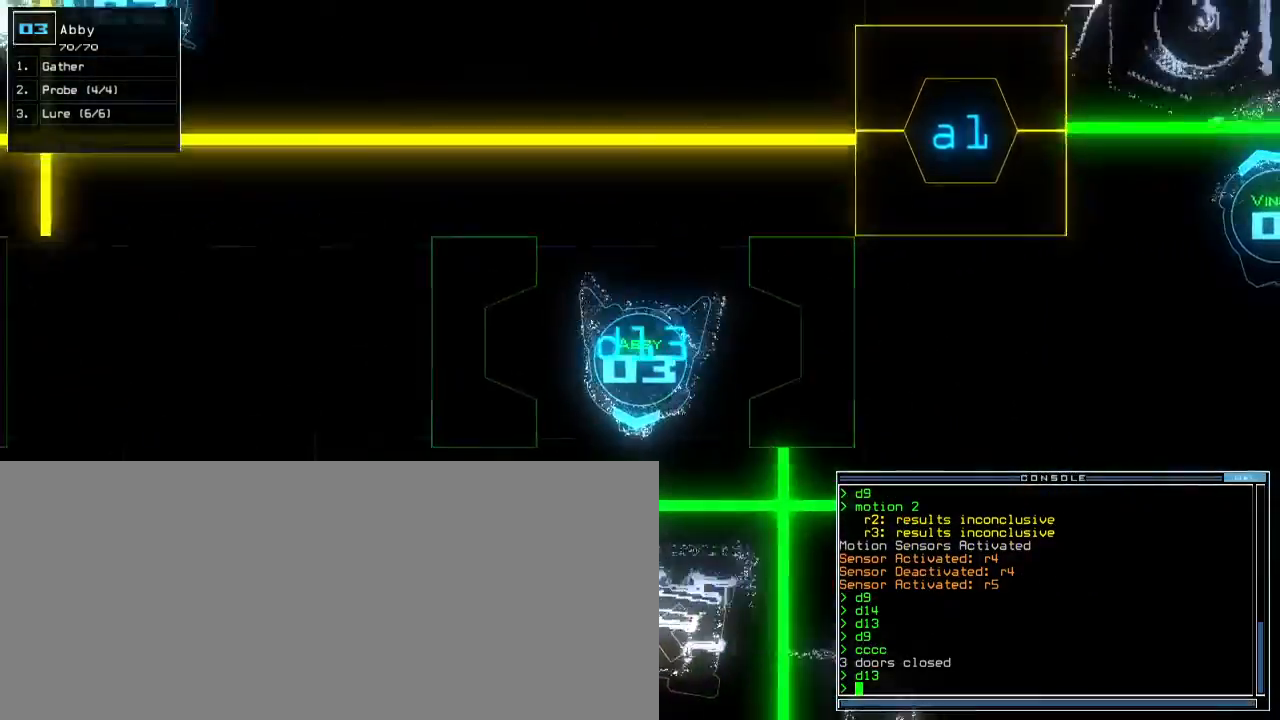
{"keys": ["up"]}
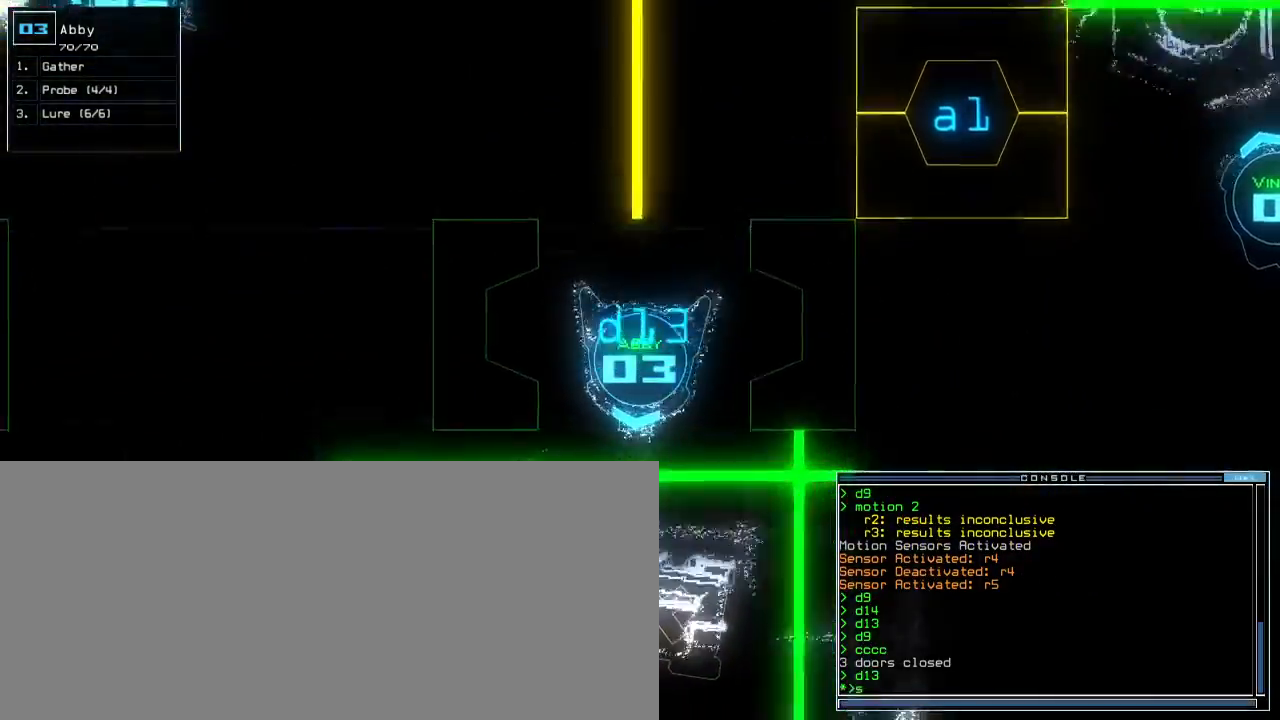
{"keys": [], "events": [[67, "w", "down"], [117, "a", "down"], [117, "up", "up"], [167, "w", "up"], [233, "a", "up"]]}
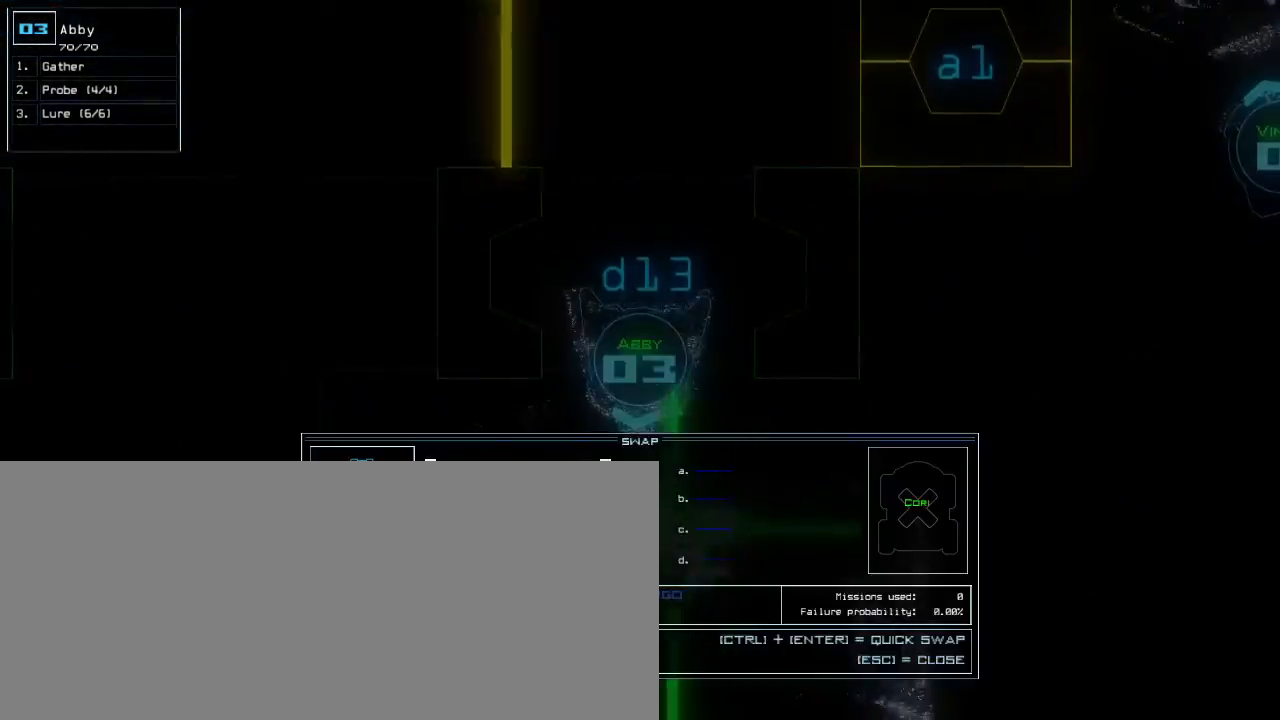
{"keys": ["down"]}
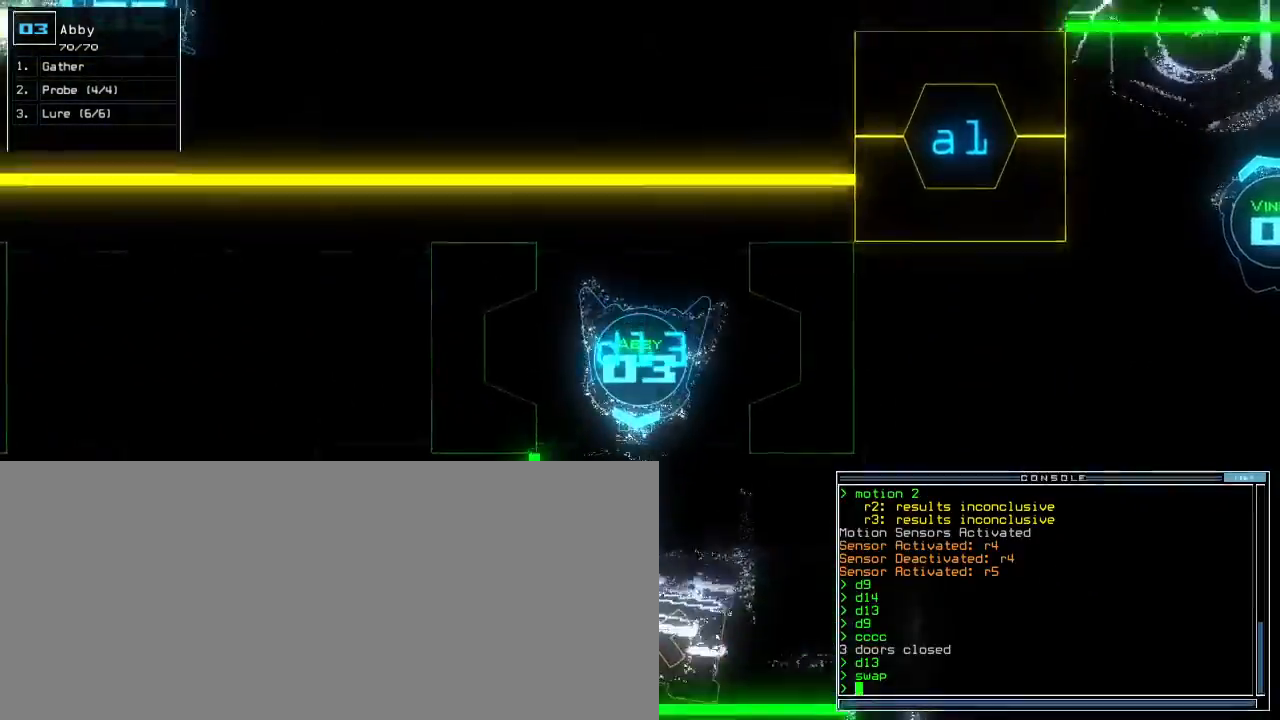
{"keys": ["down"]}
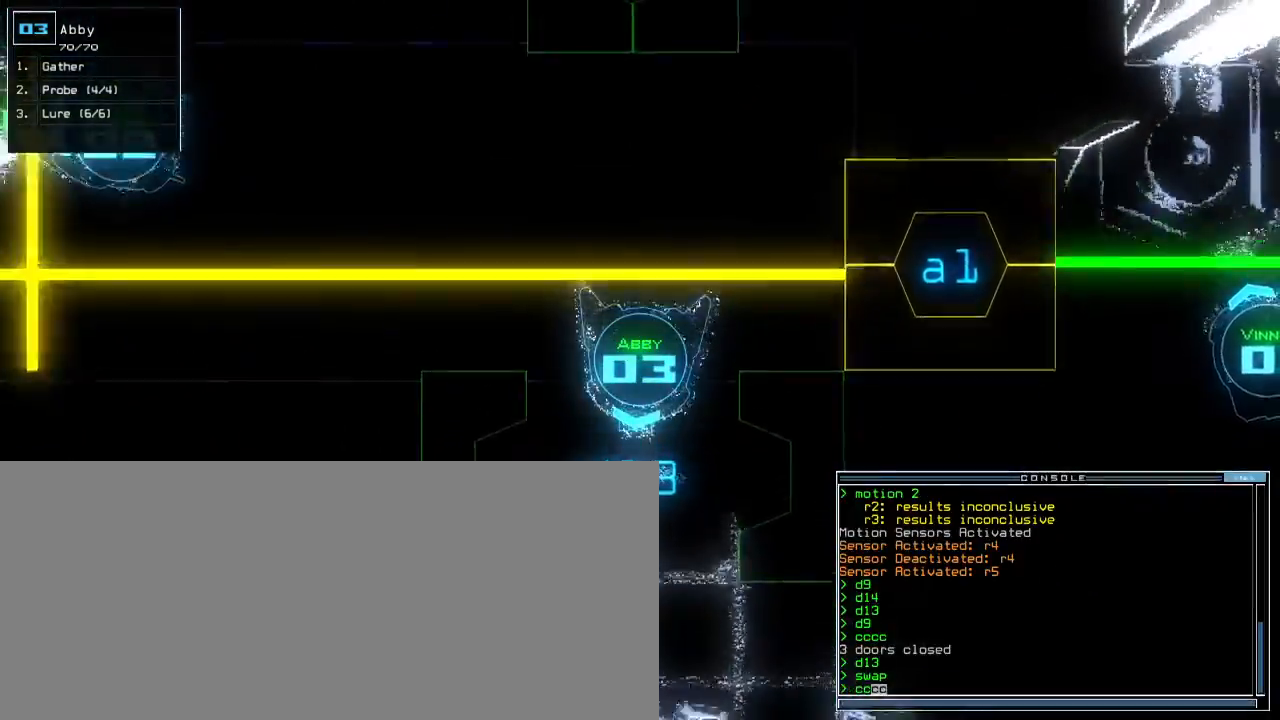
{"keys": ["space"]}
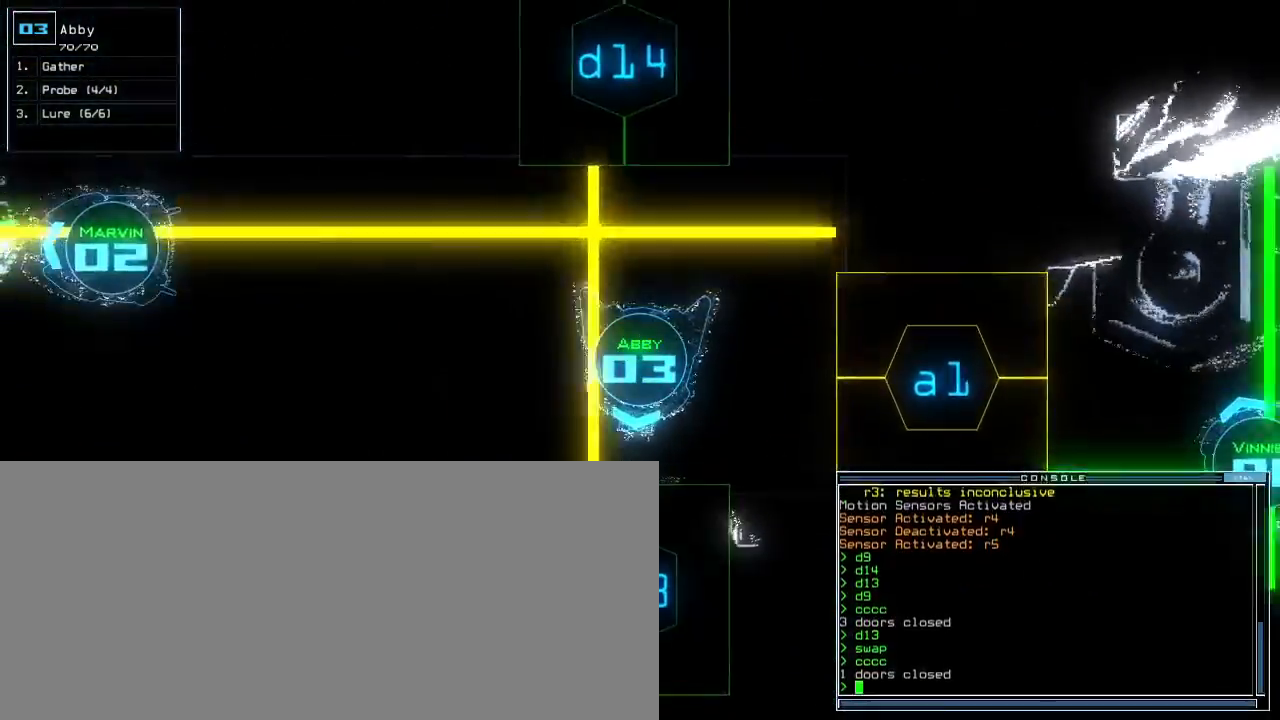
{"keys": [], "events": [[67, "space", "up"]]}
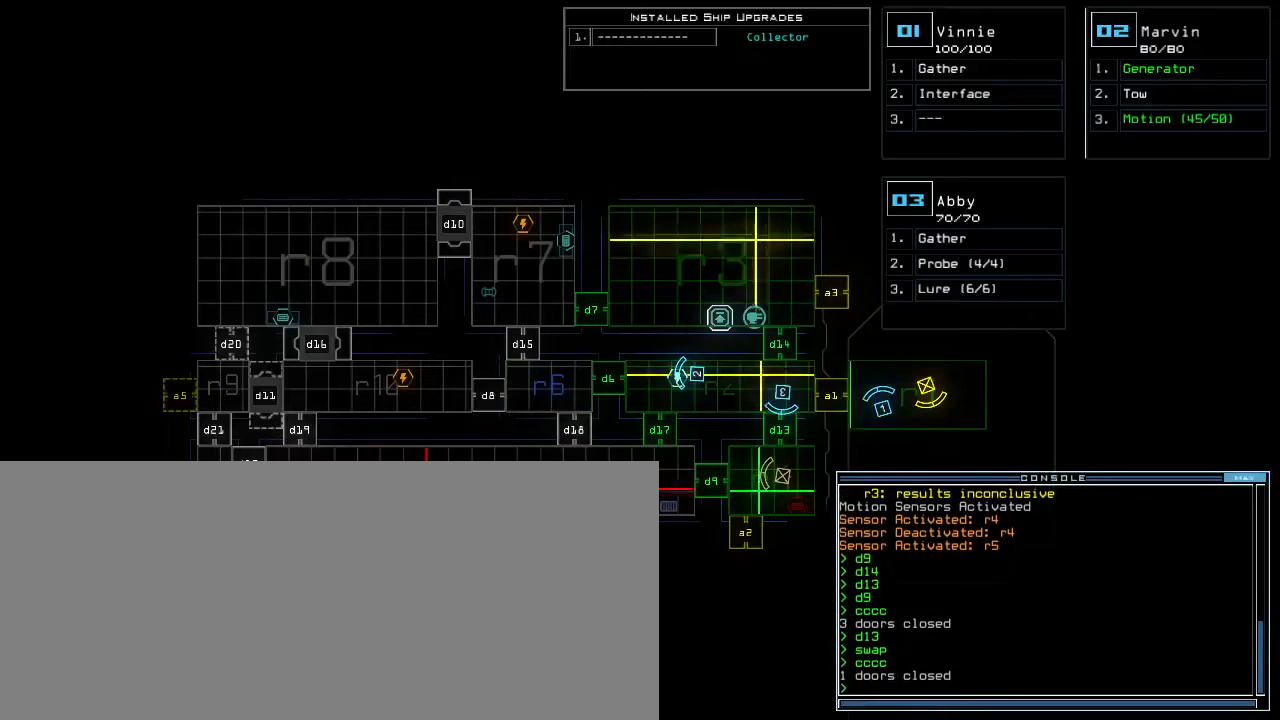
{"keys": [], "events": []}
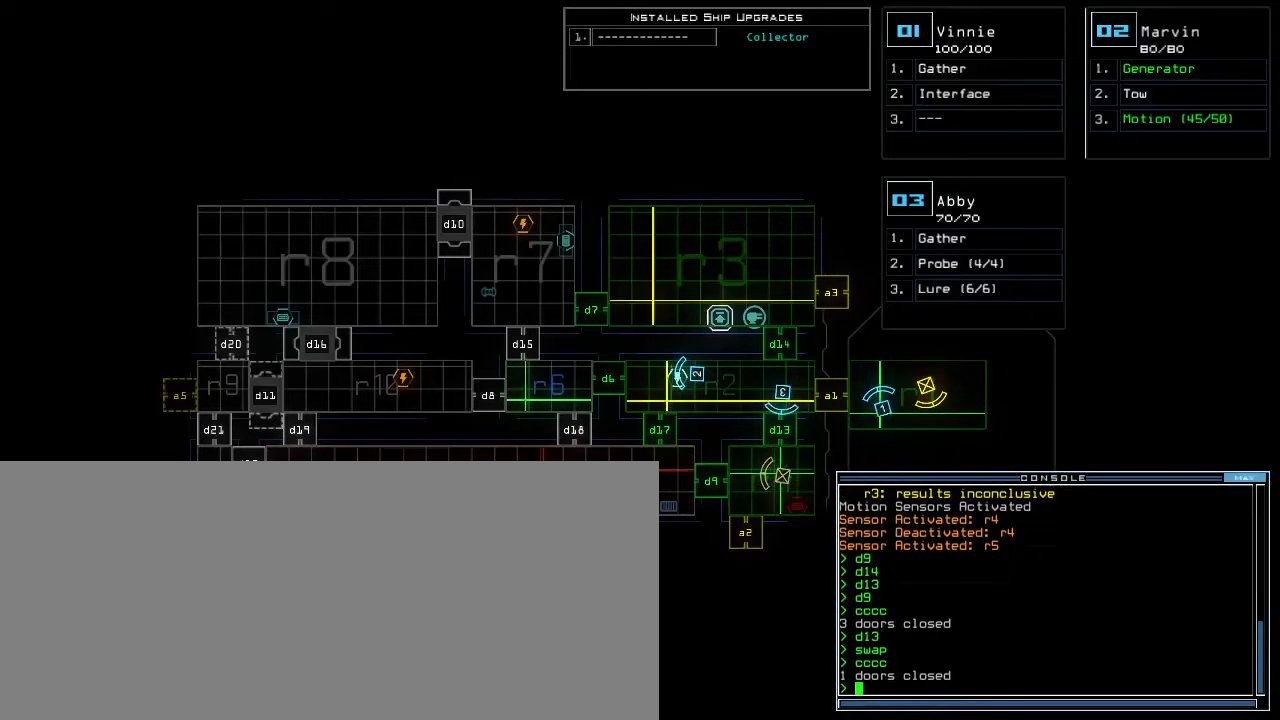
{"keys": ["a"], "events": [[17, "i", "down"], [83, "i", "up"], [100, "r", "down"], [150, "r", "up"], [200, "r", "down"], [283, "r", "up"], [300, "space", "down"], [350, "space", "up"], [433, "a", "down"]]}
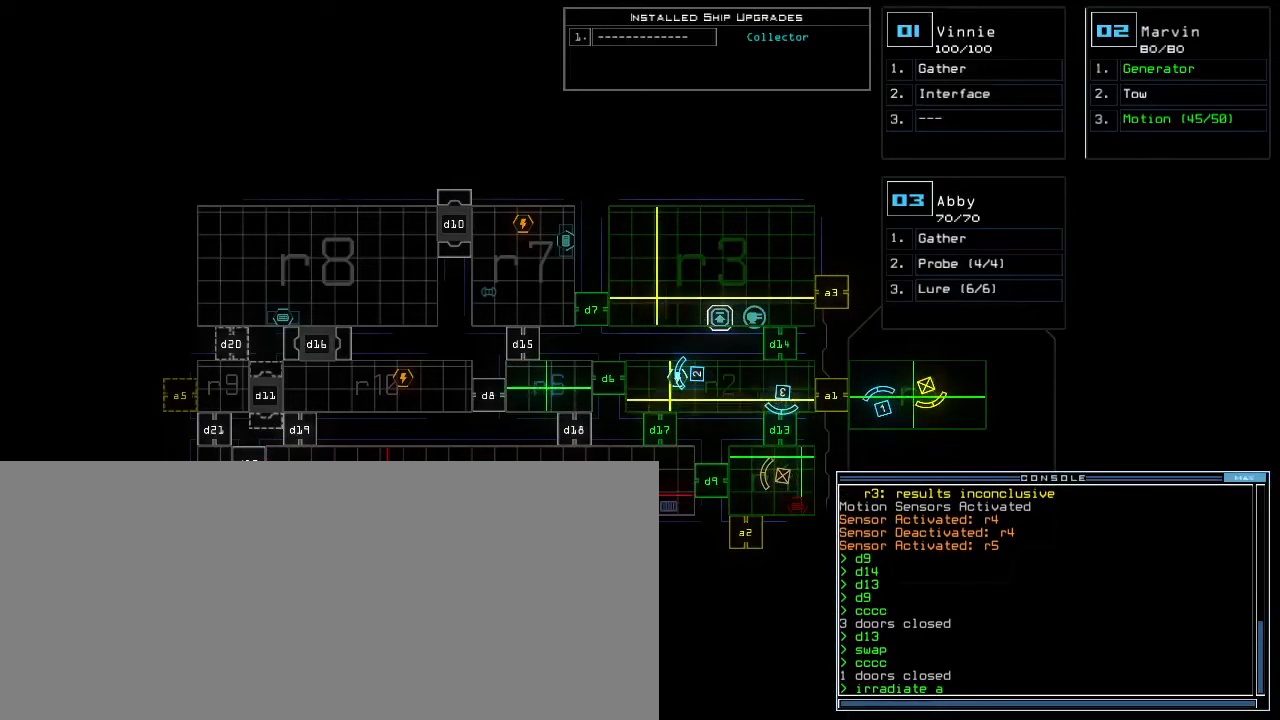
{"keys": [], "events": [[50, "a", "up"], [400, "backspace", "down"], [467, "backspace", "up"]]}
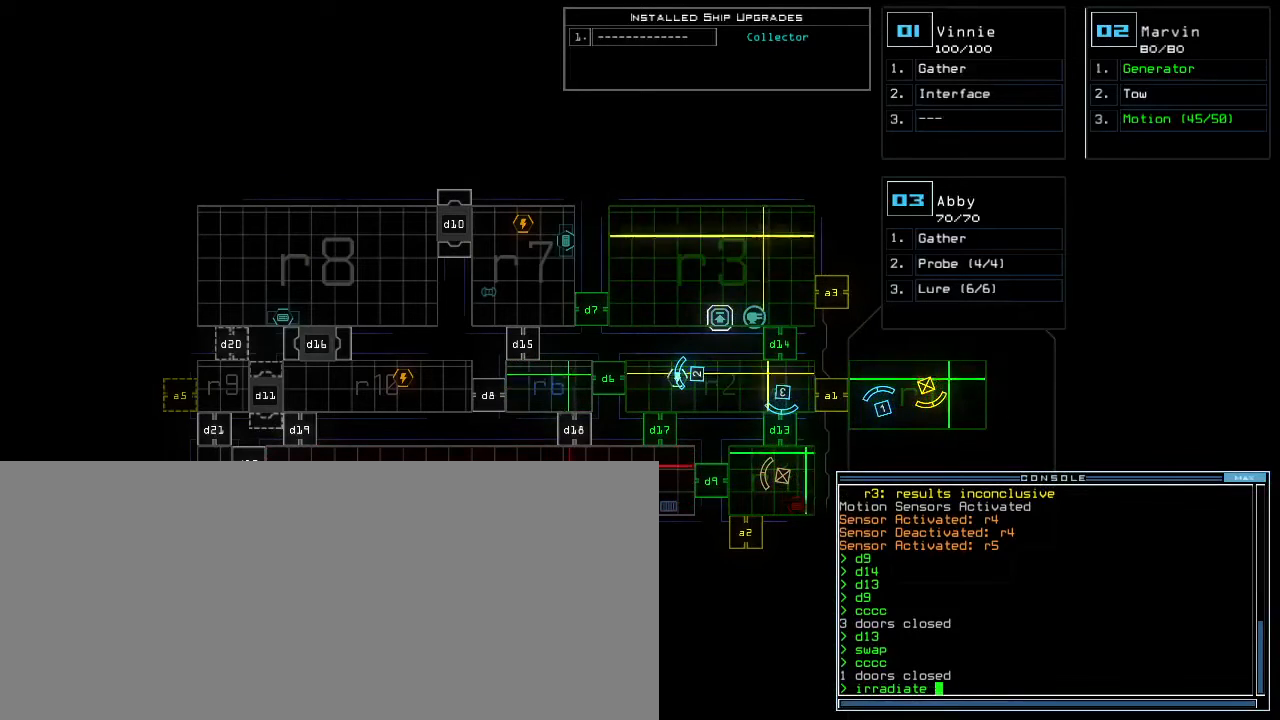
{"keys": ["4"], "events": [[117, "r", "down"], [200, "r", "up"], [500, "4", "down"]]}
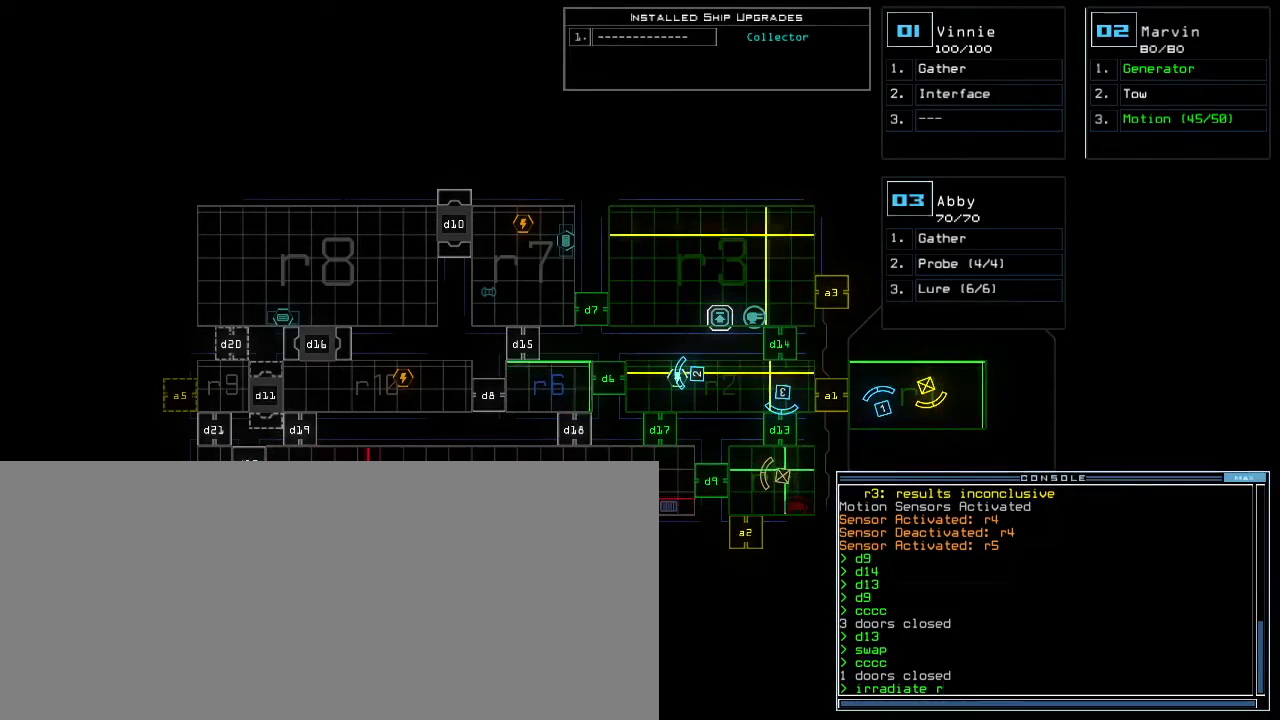
{"keys": ["2"], "events": [[83, "4", "up"], [133, "space", "down"], [217, "space", "up"], [233, "a", "down"], [317, "a", "up"], [450, "2", "down"]]}
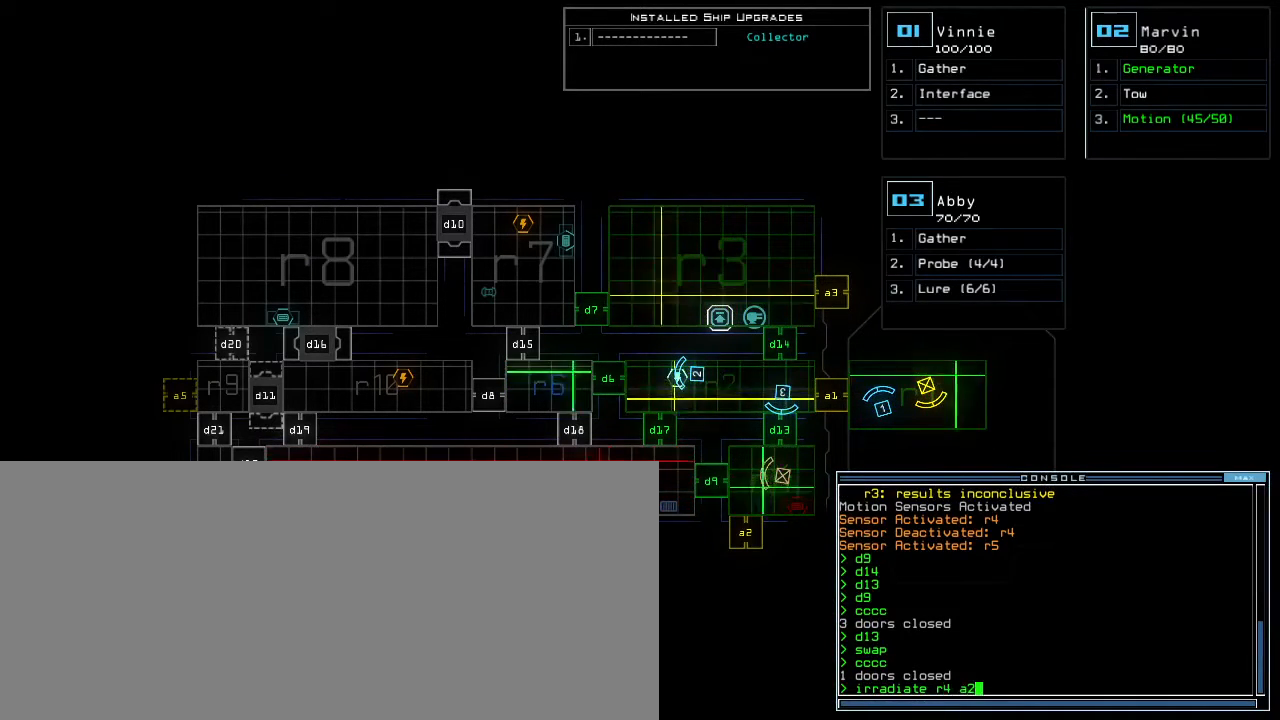
{"keys": [], "events": [[17, "2", "up"], [117, "return", "down"], [200, "return", "up"]]}